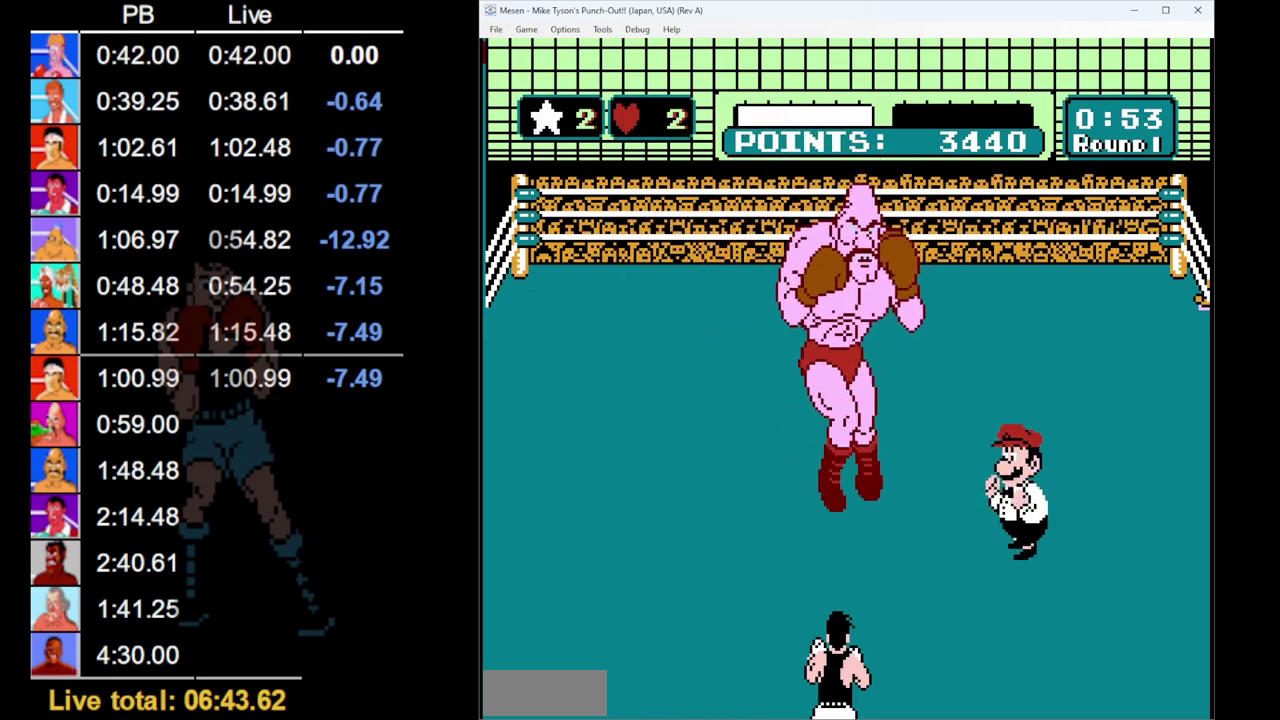
Gameplay with a controller (Nintendo layout); each line is a JSON object with the inputs held at the frame after it. "events" lists button and stick changes between this image and that frame as [ms after this image, input, new state], when the widget could be followed in between. Not read: L3 R3.
{"buttons": ["DPAD_UP"], "events": [[500, "DPAD_UP", "down"]]}
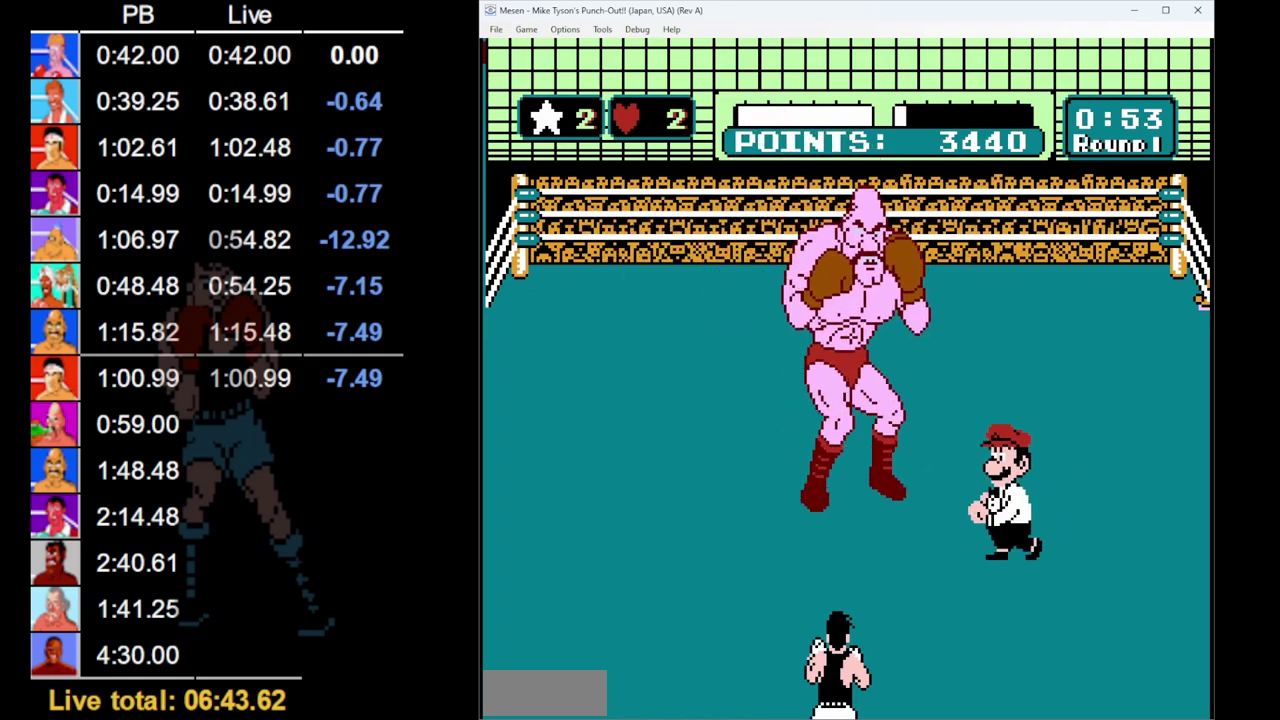
{"buttons": ["DPAD_UP"], "events": []}
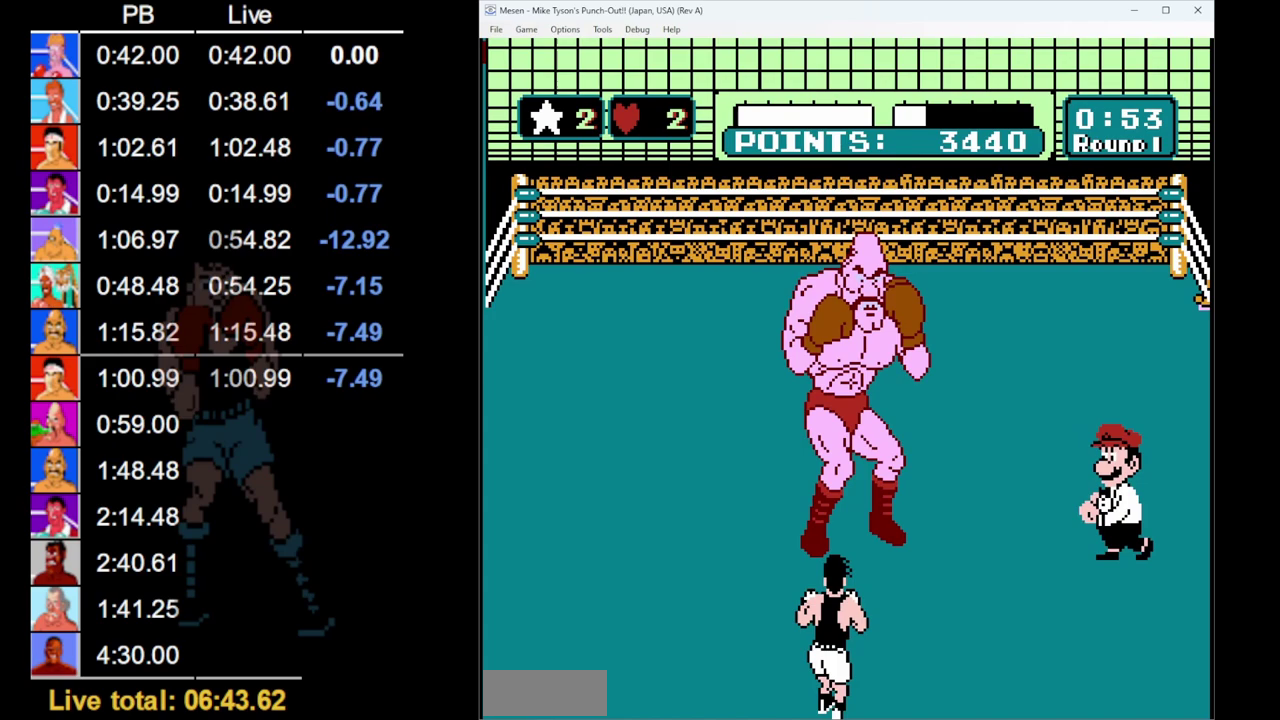
{"buttons": ["DPAD_UP"], "events": []}
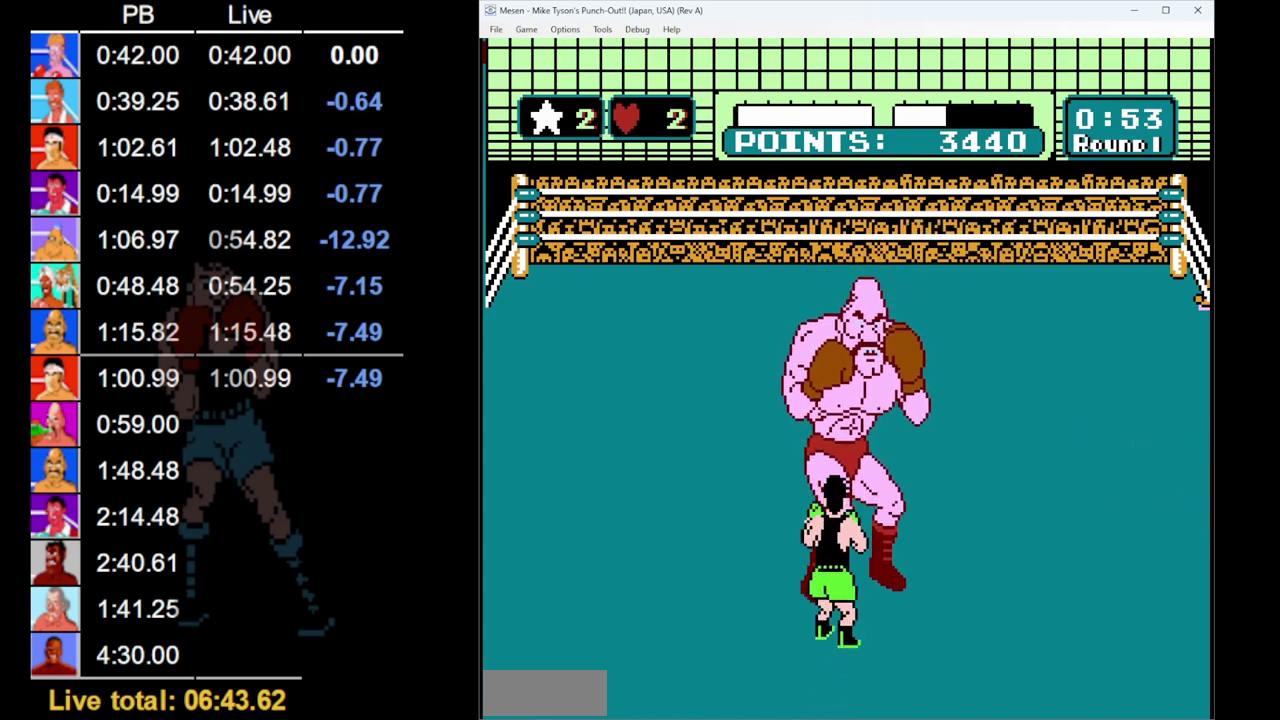
{"buttons": ["A", "DPAD_UP"], "events": [[483, "A", "down"]]}
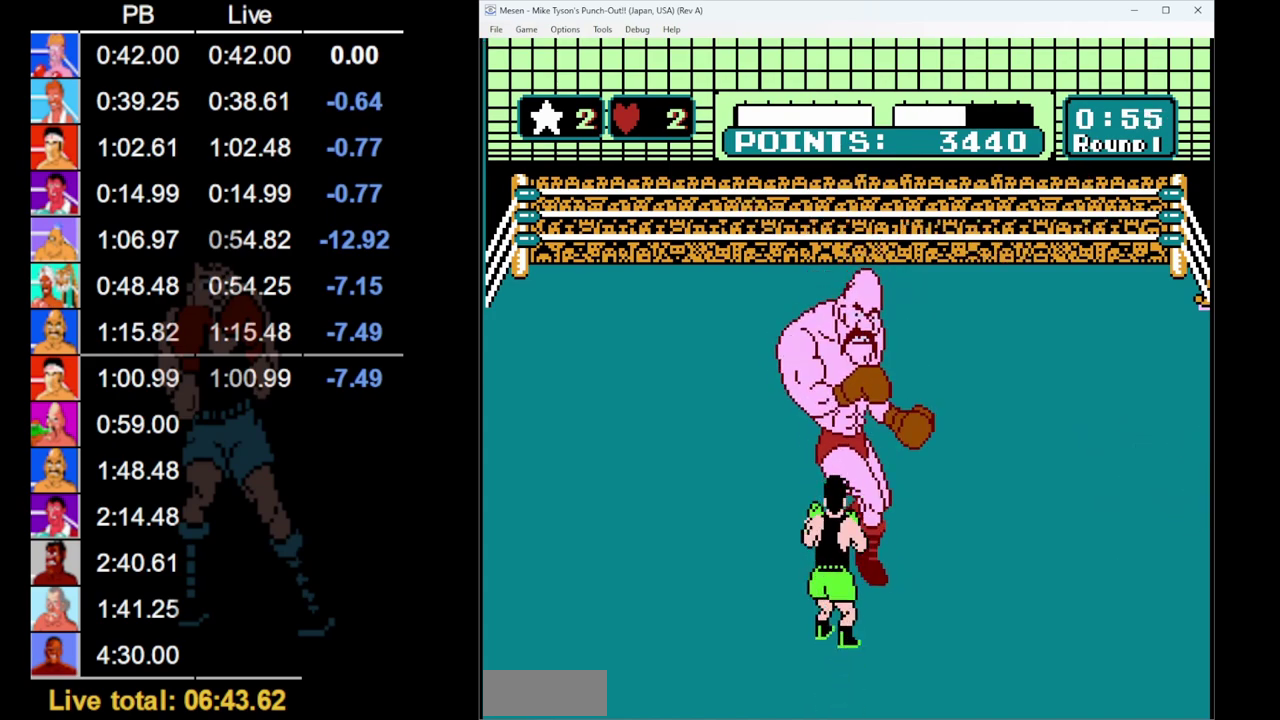
{"buttons": ["DPAD_UP"], "events": [[150, "A", "up"]]}
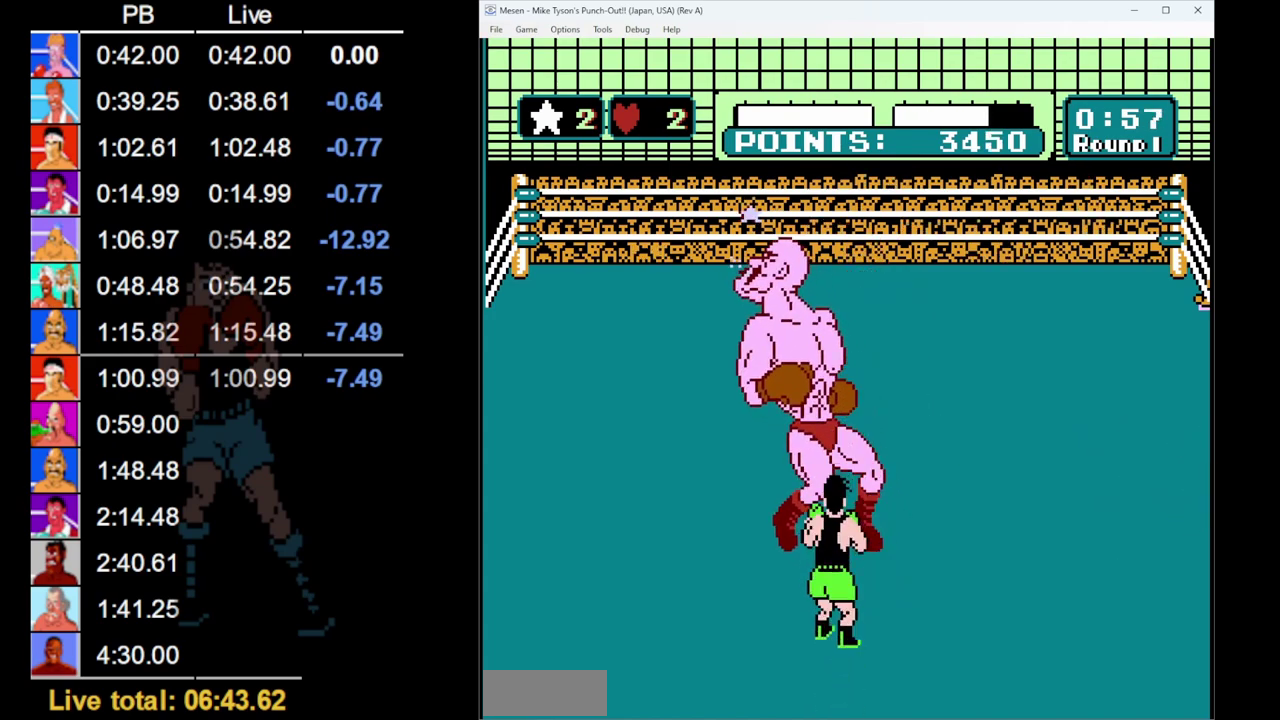
{"buttons": ["DPAD_UP"], "events": [[200, "A", "down"], [433, "A", "up"]]}
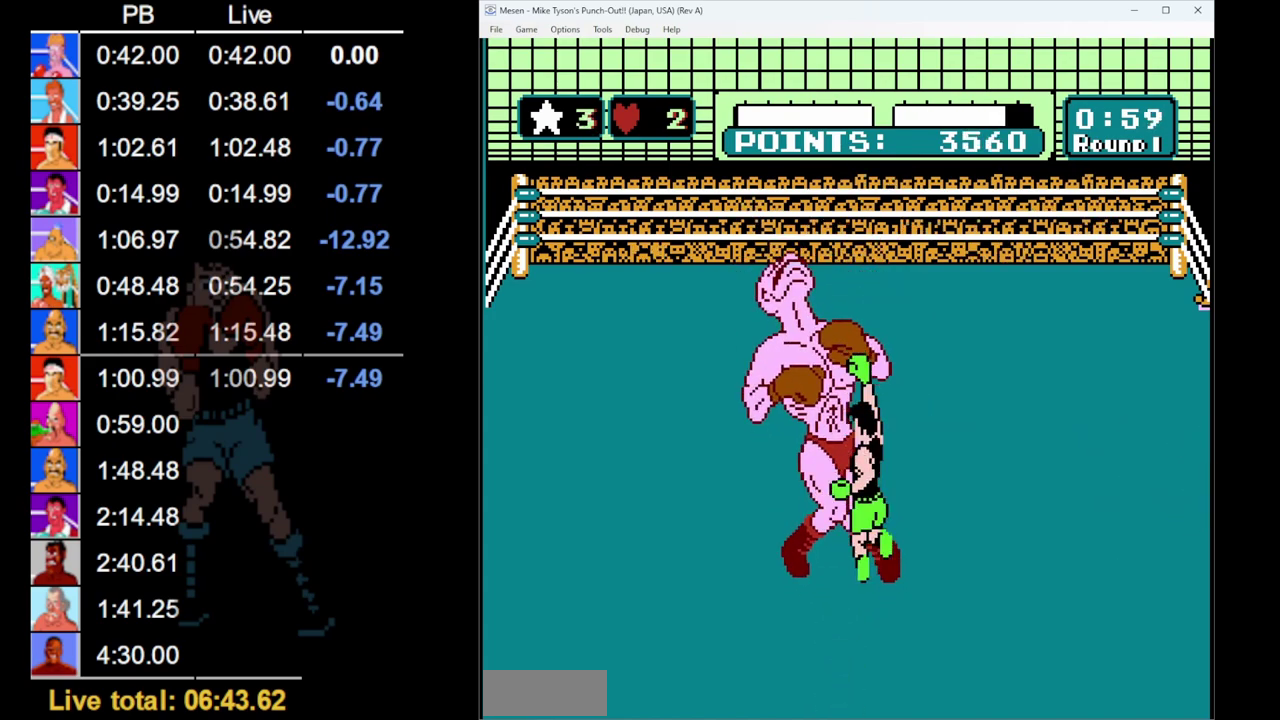
{"buttons": ["DPAD_RIGHT"], "events": [[150, "DPAD_UP", "up"], [367, "DPAD_RIGHT", "down"]]}
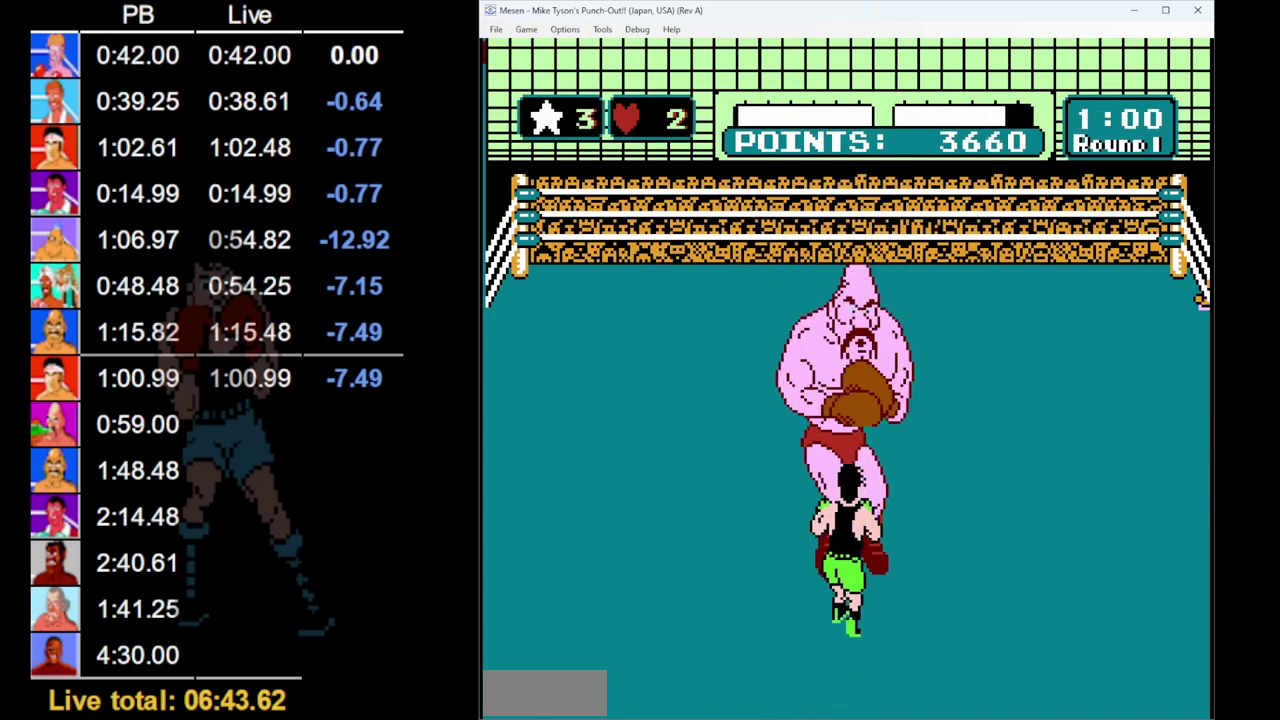
{"buttons": ["DPAD_DOWN"], "events": [[167, "DPAD_RIGHT", "up"], [350, "DPAD_DOWN", "down"]]}
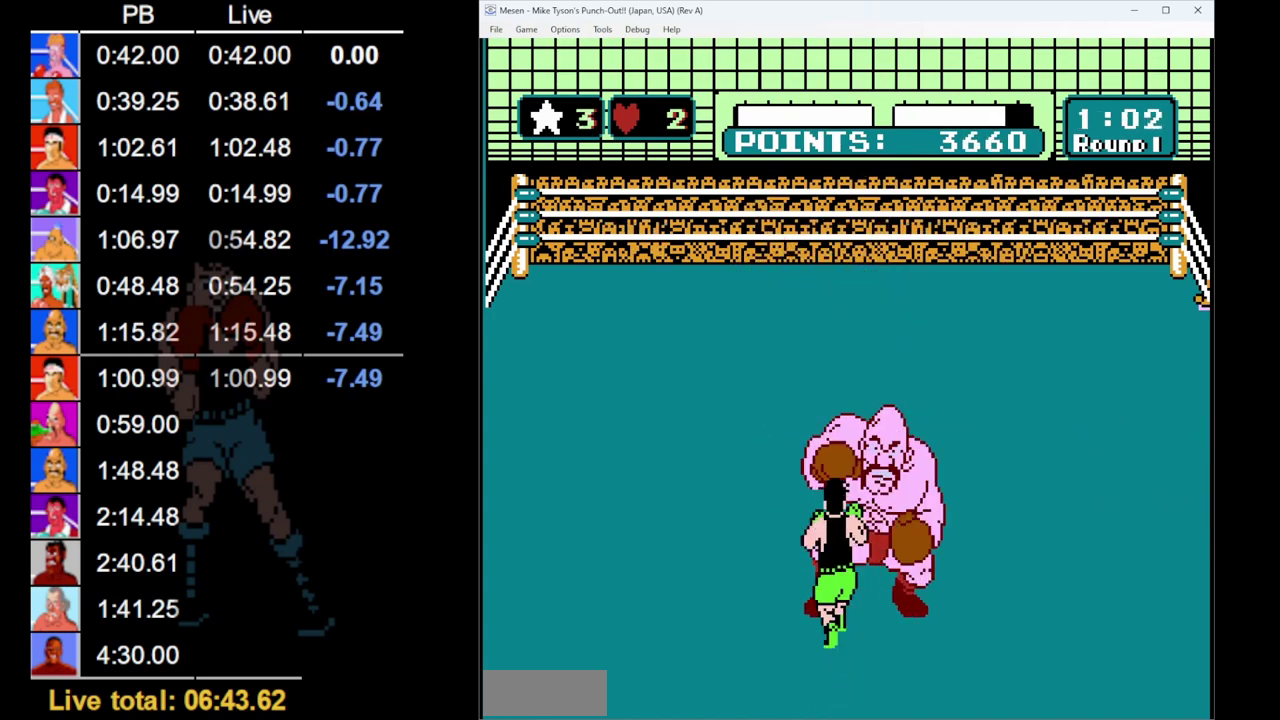
{"buttons": ["B"], "events": [[267, "DPAD_DOWN", "up"], [317, "B", "down"]]}
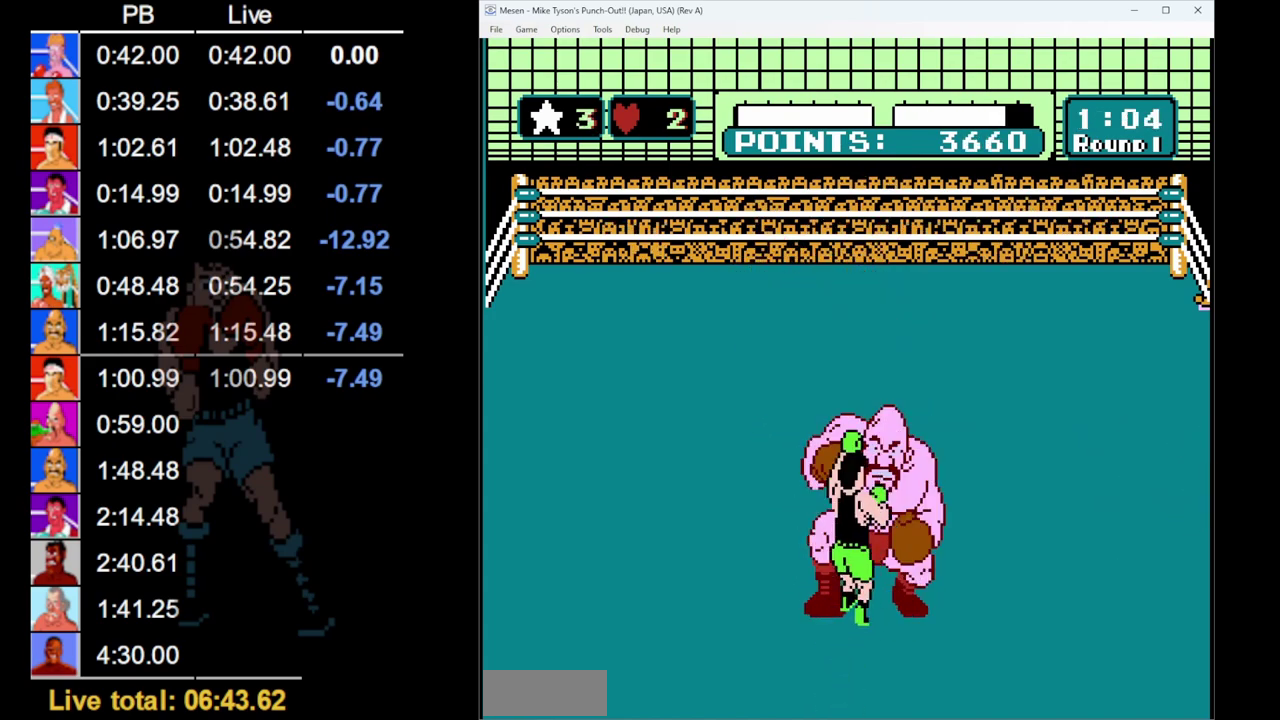
{"buttons": [], "events": [[133, "B", "up"]]}
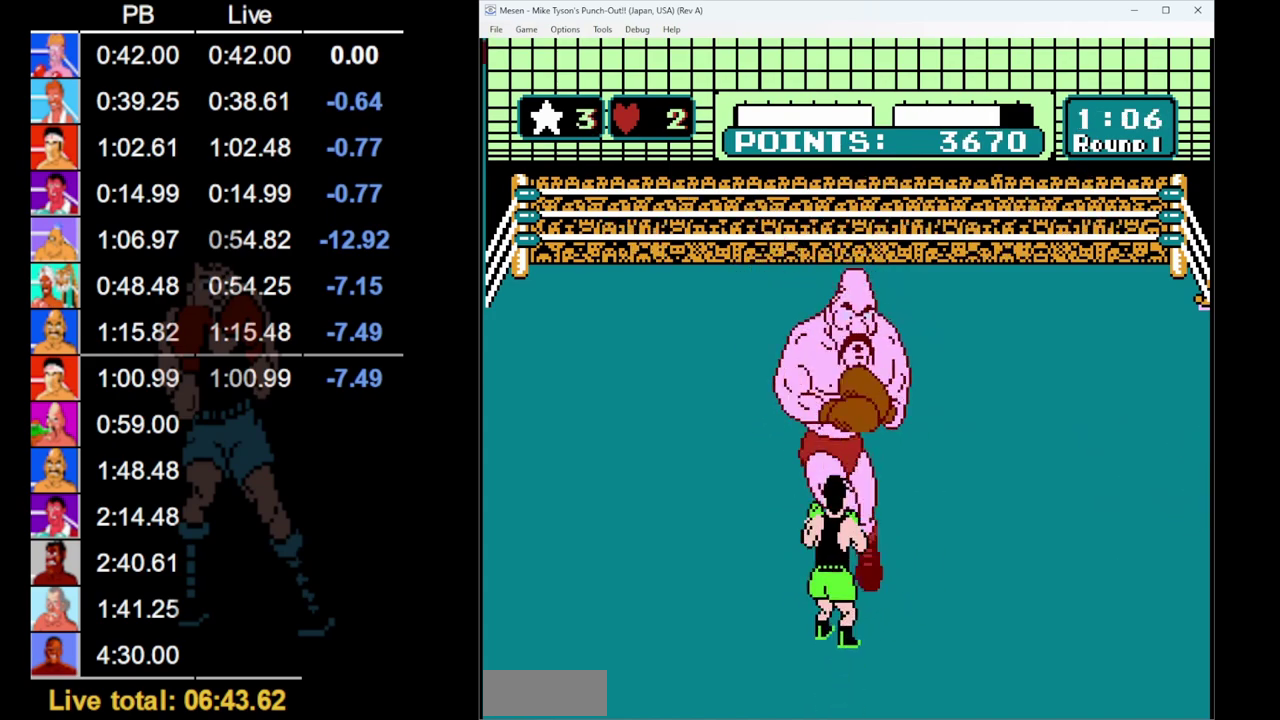
{"buttons": ["START"], "events": [[200, "B", "down"], [267, "B", "up"], [383, "START", "down"]]}
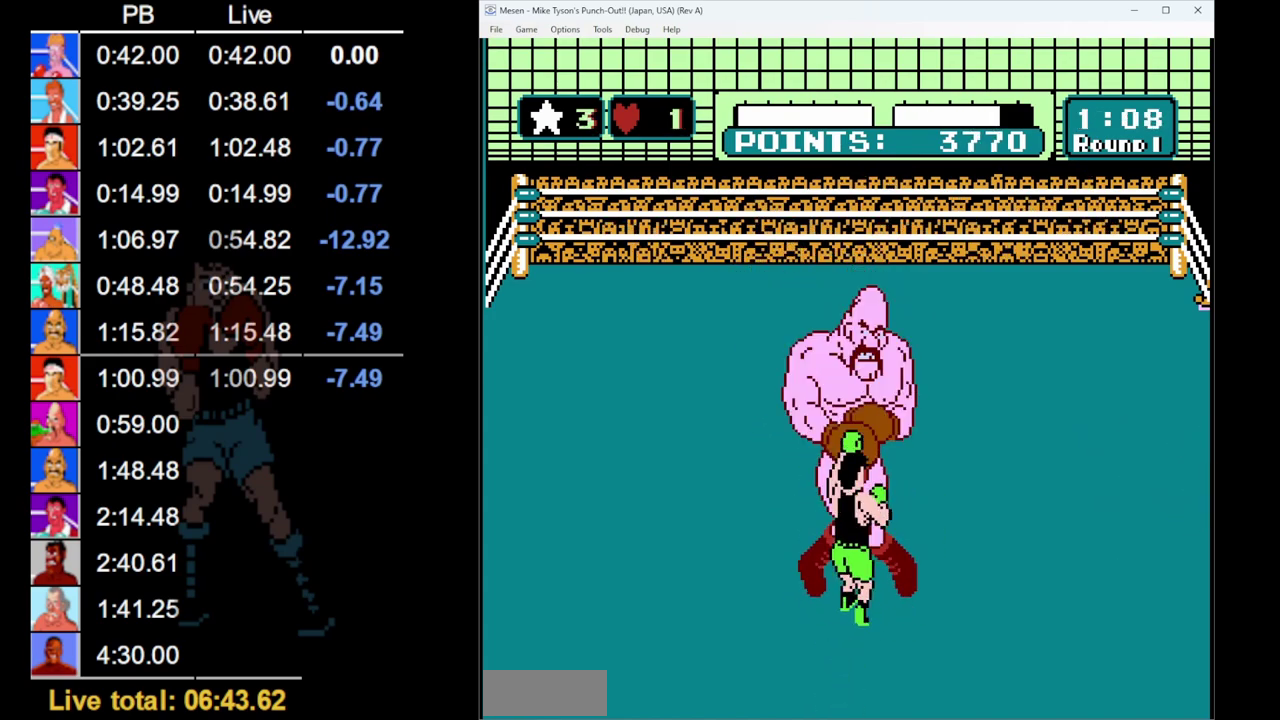
{"buttons": ["START"], "events": []}
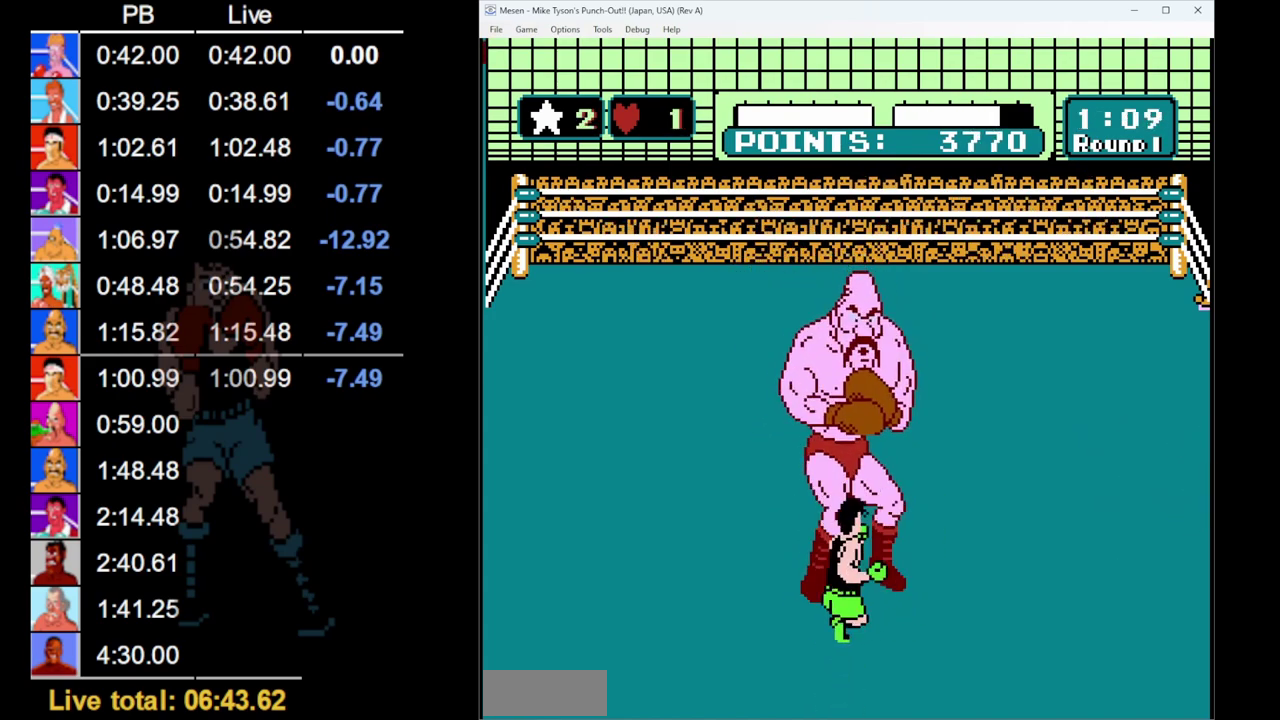
{"buttons": [], "events": [[50, "START", "up"]]}